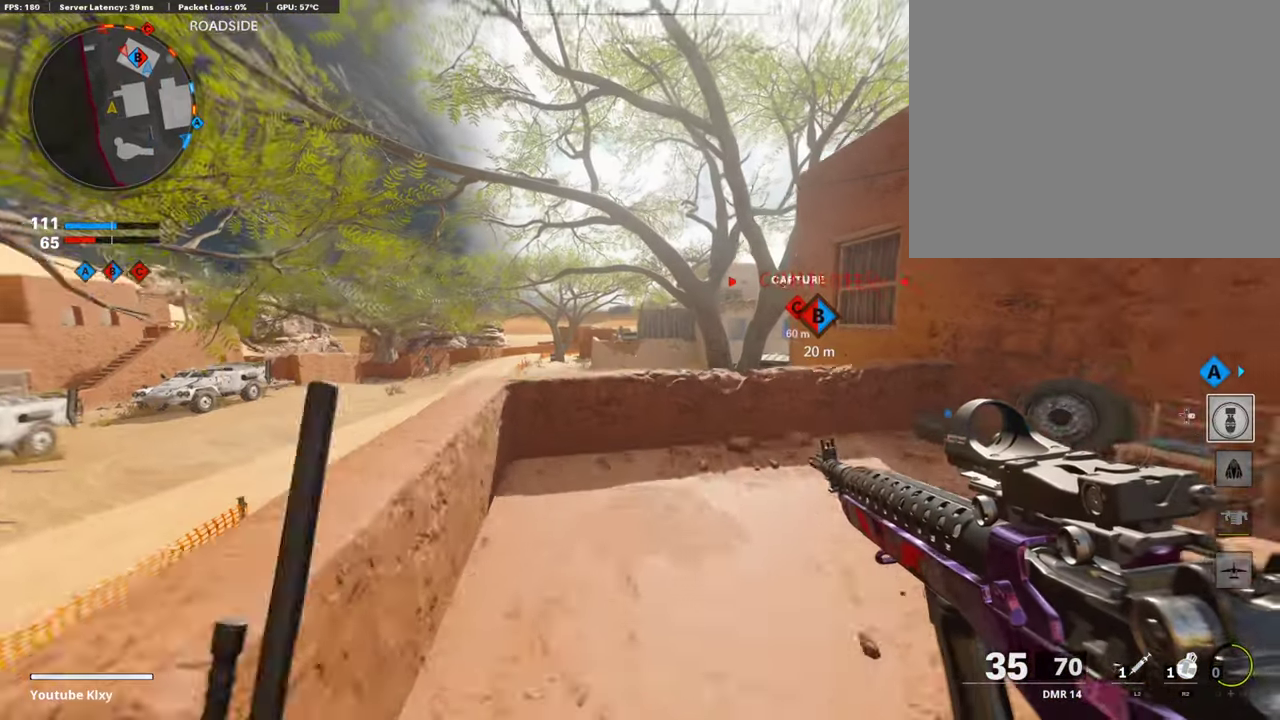
Gameplay with a controller (PlayStation layout); each line is a JSON object with the inputs held at the frame after it (dt_ms = milliseconds from this image to that frame). "events" lists button and stick changes between this image and that frame as [ms after this image, input, new state], when the widget could be followed in between.
{"dt_ms": 504, "buttons": ["L1", "R3"], "left_stick": "up-right", "right_stick": "center"}
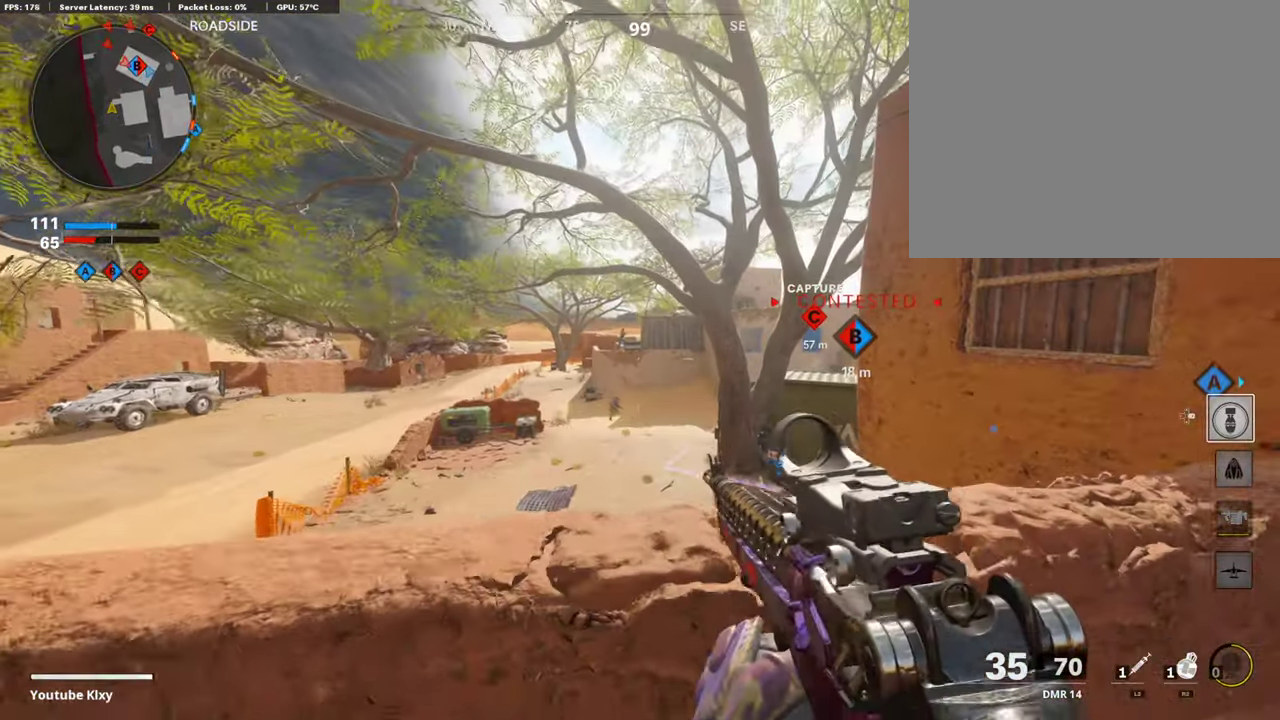
{"dt_ms": 403, "buttons": ["L1"], "left_stick": "right", "right_stick": "center"}
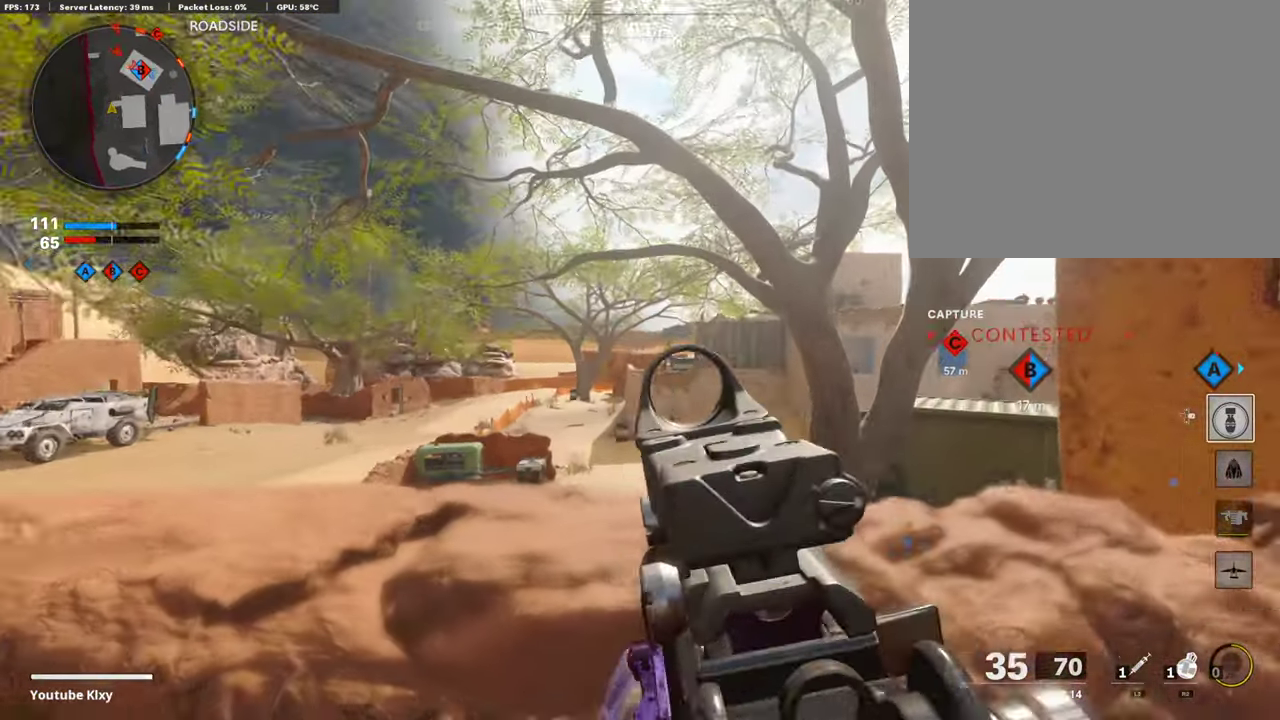
{"dt_ms": 588, "buttons": ["L1", "R1"], "left_stick": "down-left", "right_stick": "center", "events": [[219, "right_stick", "up-right"], [303, "right_stick", "up"], [420, "R1", "down"], [420, "right_stick", "center"], [504, "R1", "up"], [504, "left_stick", "down-left"], [555, "R1", "down"]]}
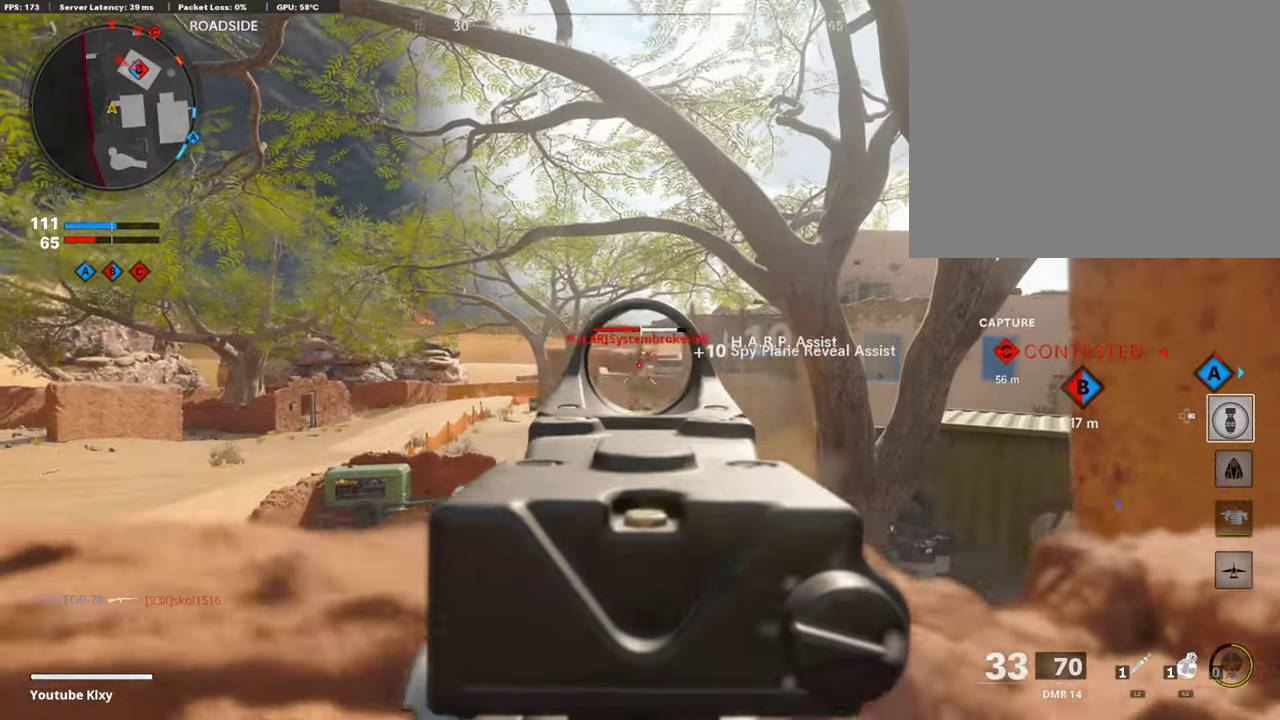
{"dt_ms": 303, "buttons": ["L1", "R1"], "left_stick": "right", "right_stick": "center", "events": [[67, "R1", "up"], [118, "R1", "down"], [219, "R1", "up"], [219, "left_stick", "right"], [269, "R1", "down"]]}
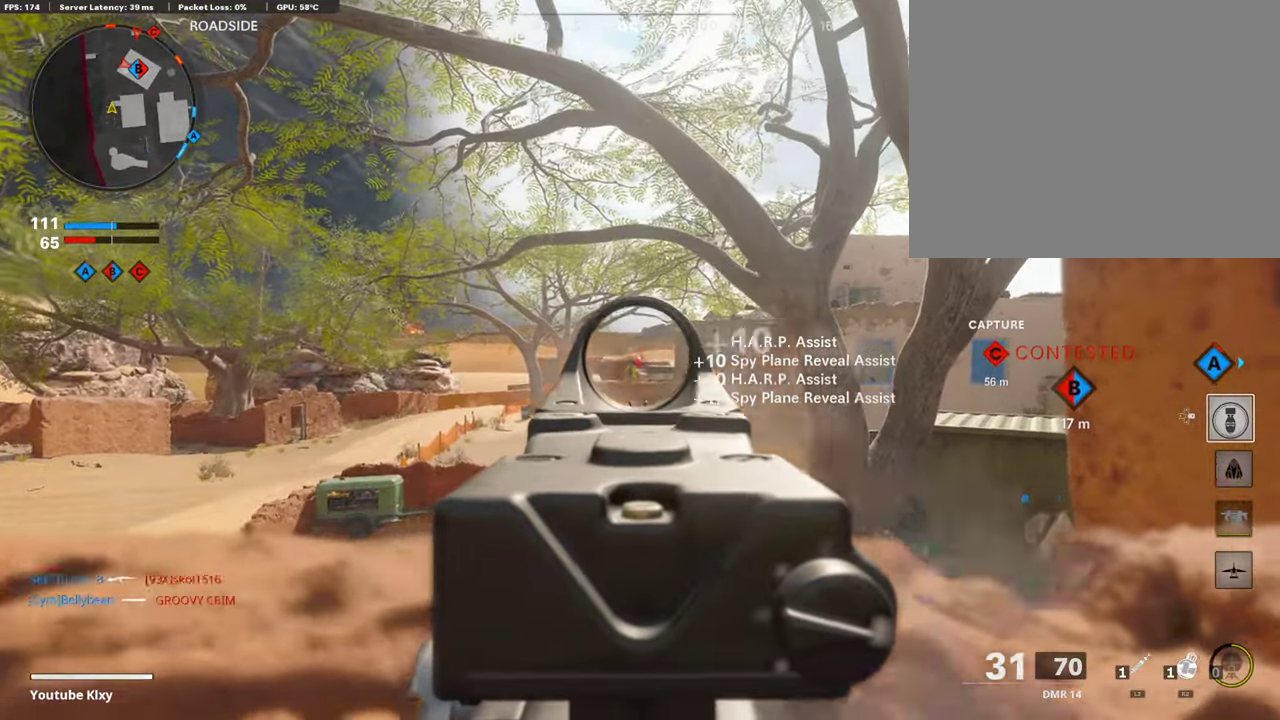
{"dt_ms": 907, "buttons": ["L1"], "left_stick": "right", "right_stick": "center", "events": [[84, "R1", "up"], [84, "right_stick", "down"], [134, "R1", "down"], [151, "right_stick", "center"], [218, "R1", "up"], [252, "left_stick", "left"], [285, "R1", "down"], [352, "left_stick", "right"], [520, "R1", "up"], [520, "right_stick", "down"], [655, "right_stick", "center"], [722, "left_stick", "up-left"], [823, "left_stick", "up-right"], [890, "left_stick", "right"]]}